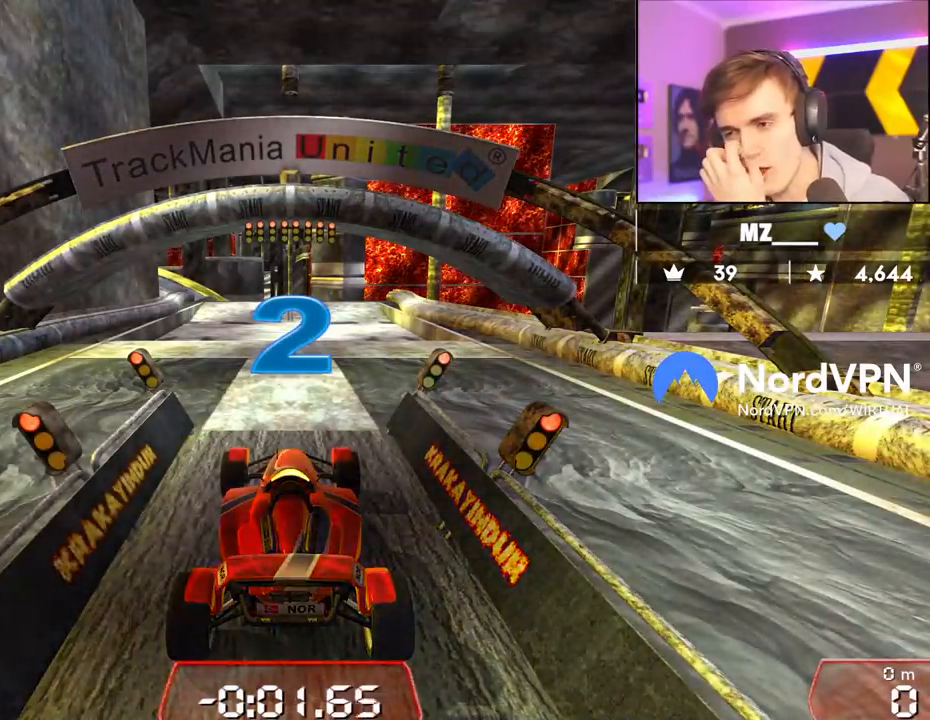
Gameplay with keyboard; each line is a JSON object with the keys held at the frame after it. "events" lists presses ("down") and releases ("up") of "brake", "down", "left", "right" and "up" between this image and that frame as [ms after this image, input, new state], when the widget could be followed in between. No other keys are recorded. Mouse input is not recorded. Key names are as the overlay labels them; some are game actions (e.g. jump) rather than physical keys.
{"keys": ["up"], "events": []}
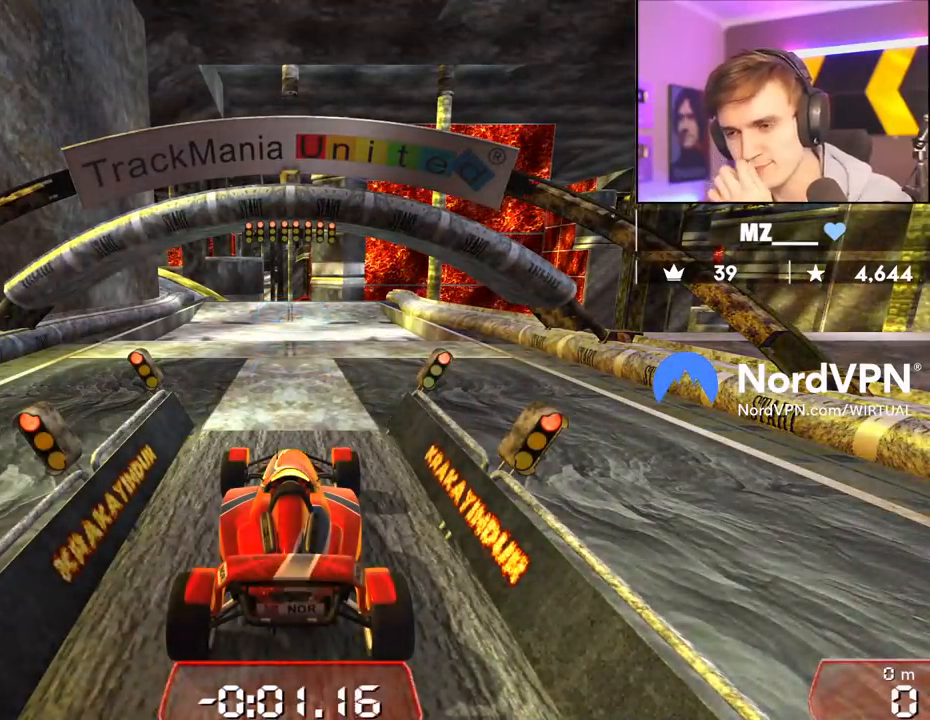
{"keys": ["up"], "events": []}
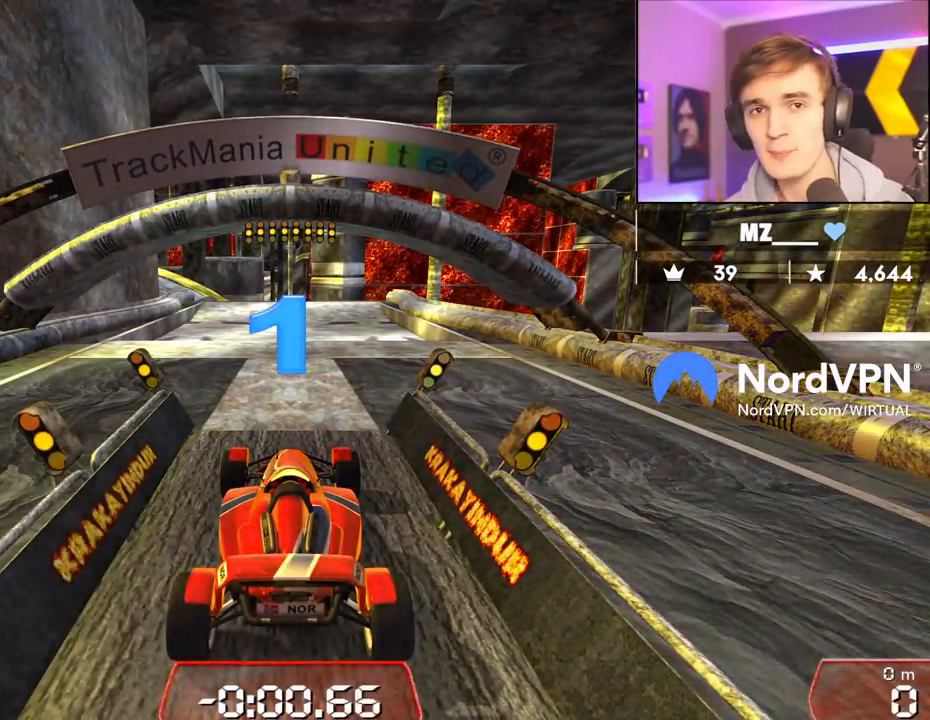
{"keys": ["up"], "events": []}
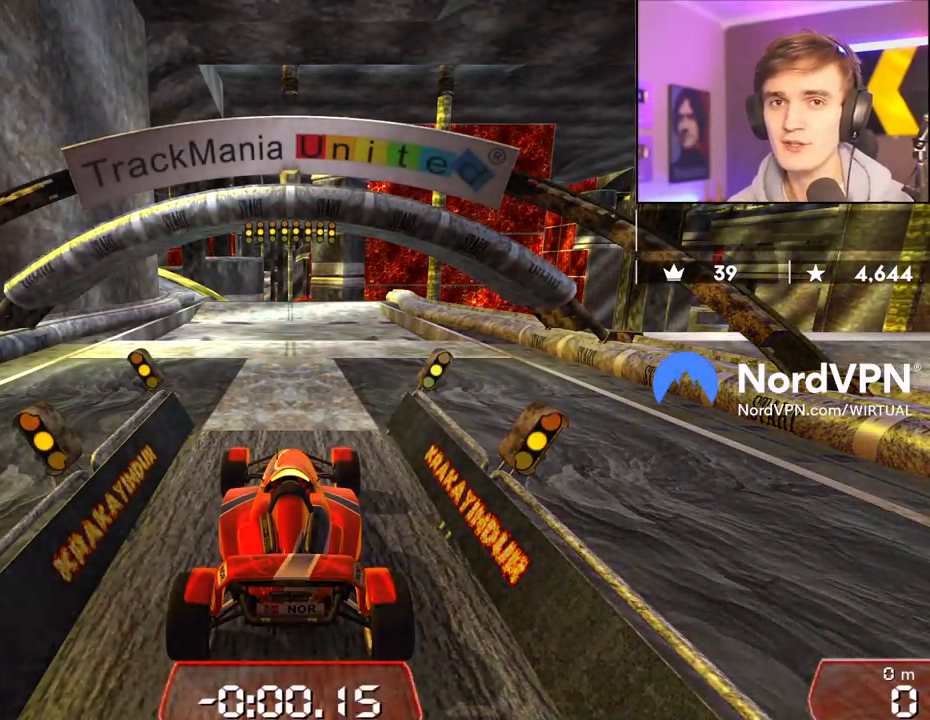
{"keys": ["up"], "events": []}
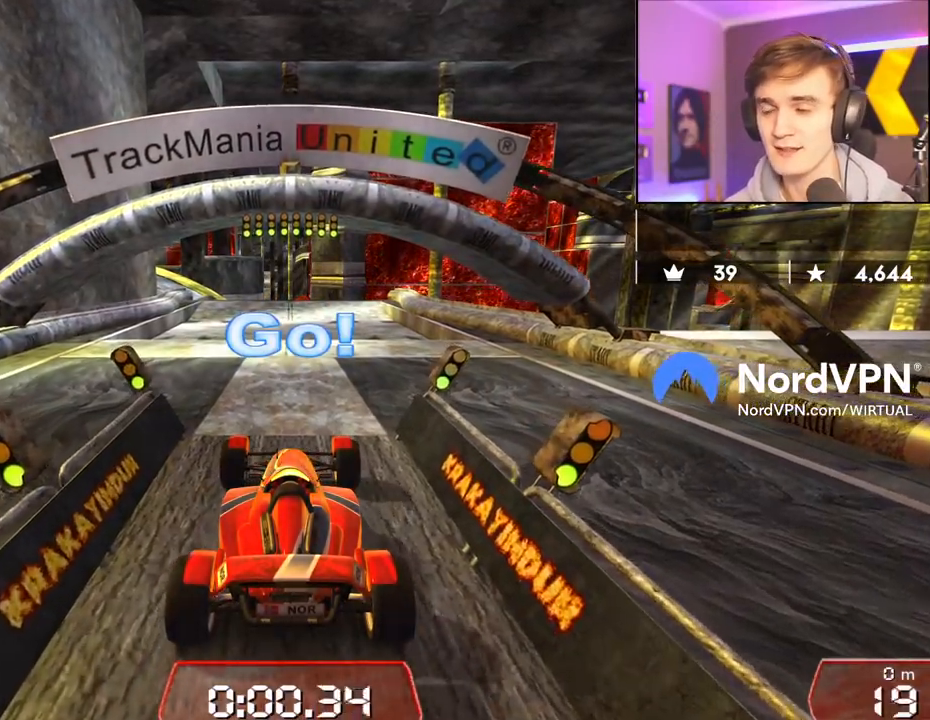
{"keys": ["up"], "events": []}
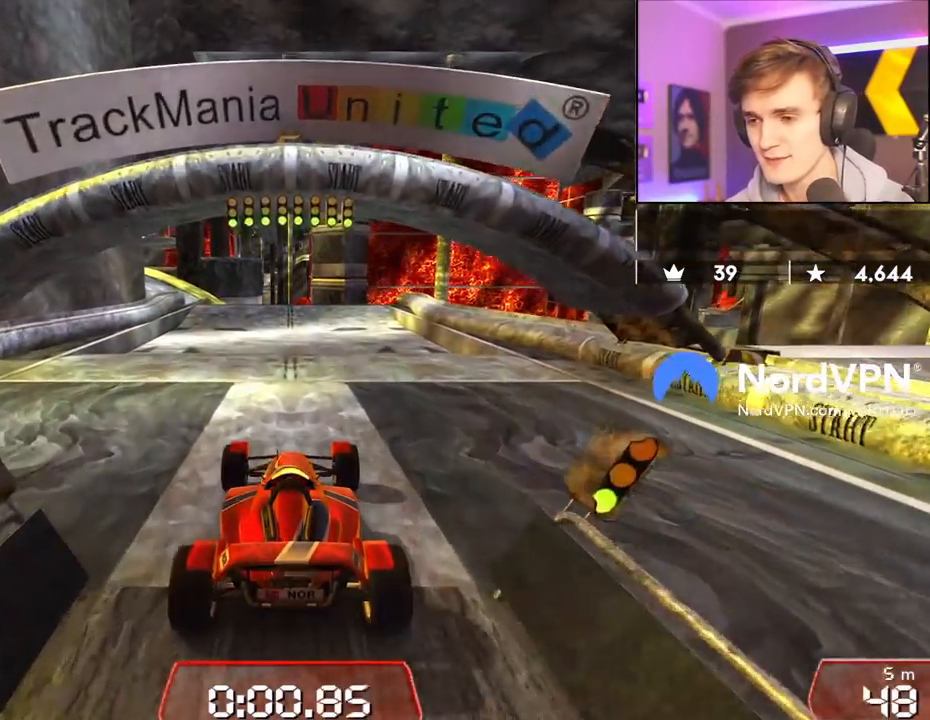
{"keys": ["up"], "events": [[450, "left", "down"], [500, "left", "up"]]}
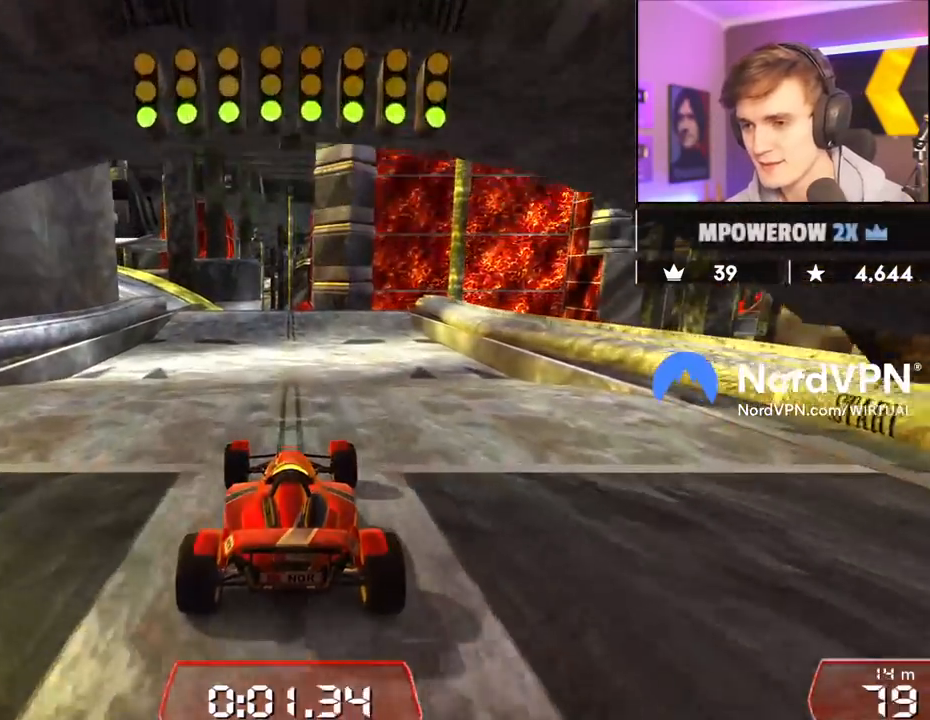
{"keys": ["up"], "events": []}
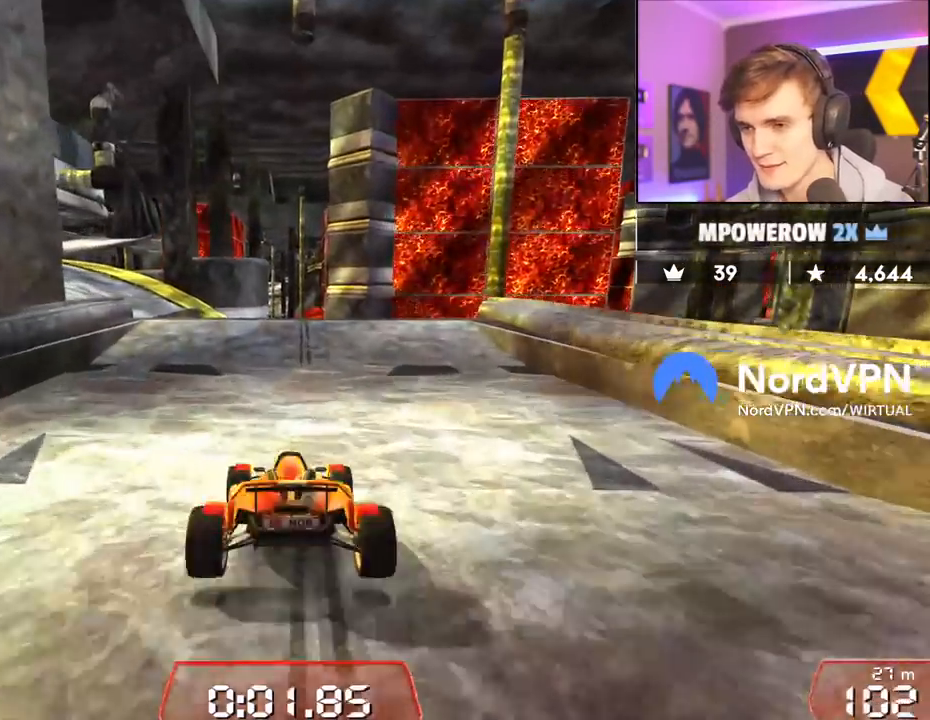
{"keys": ["up"], "events": [[17, "left", "down"], [250, "left", "up"], [333, "left", "down"], [483, "left", "up"]]}
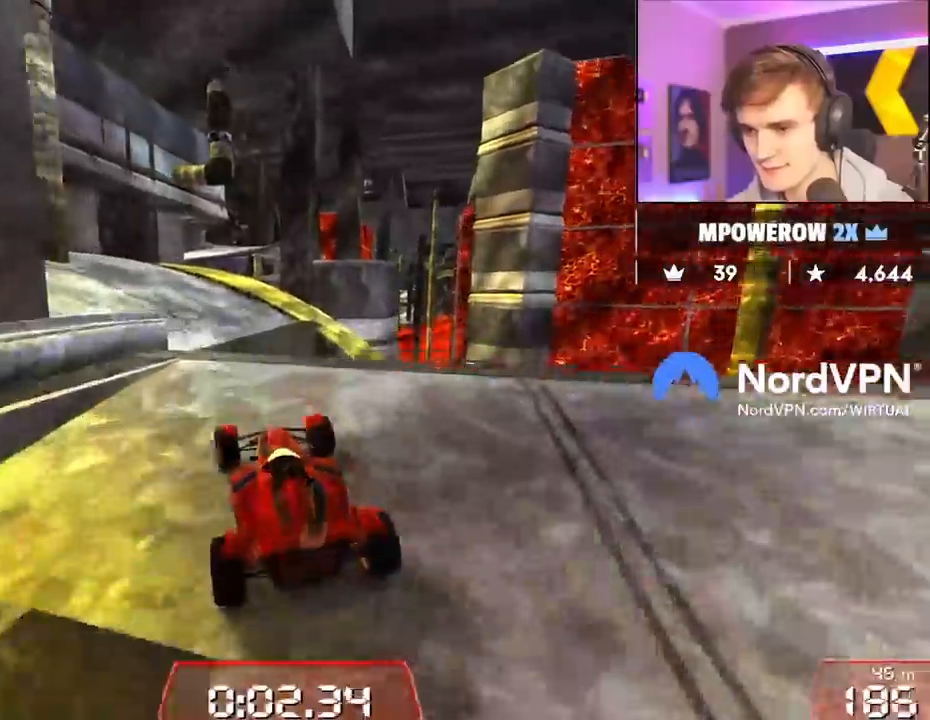
{"keys": ["up"], "events": [[17, "right", "down"], [167, "right", "up"]]}
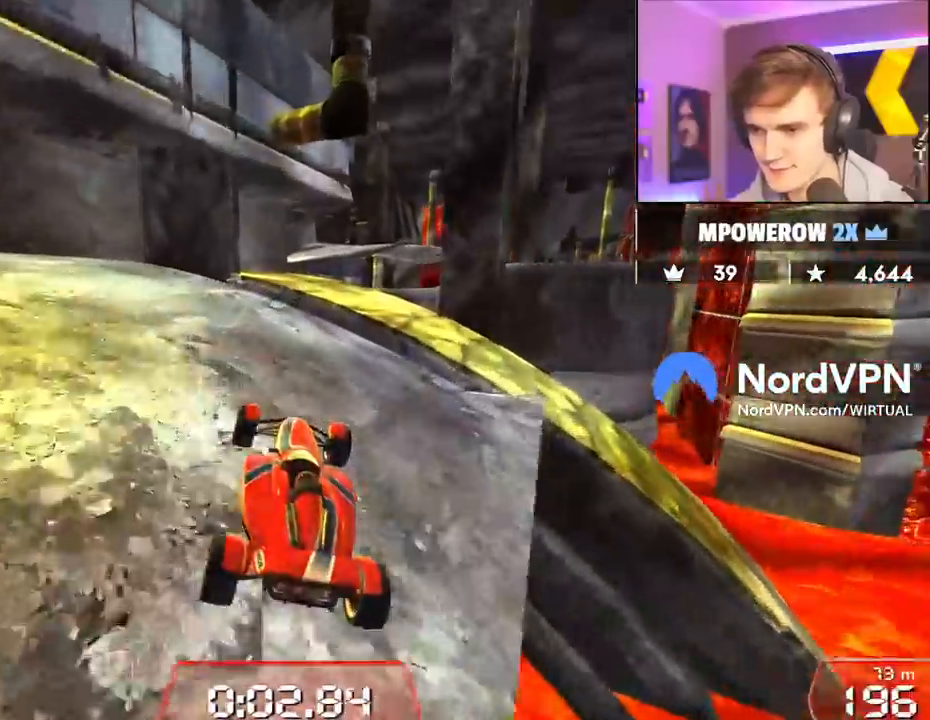
{"keys": ["up"], "events": [[33, "right", "down"], [183, "right", "up"]]}
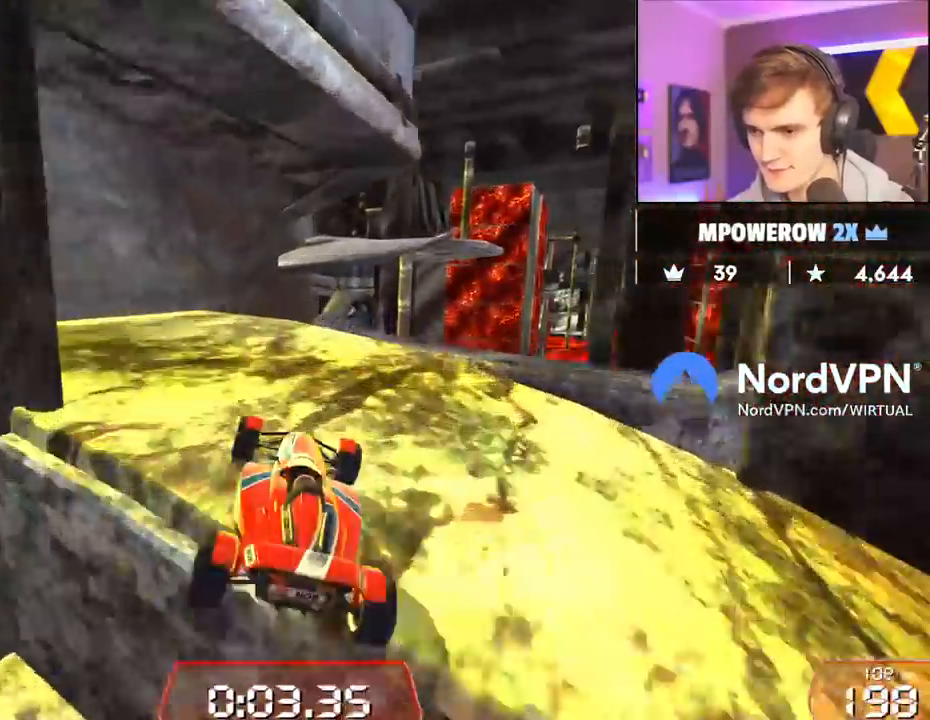
{"keys": ["up"], "events": [[50, "right", "down"], [200, "right", "up"]]}
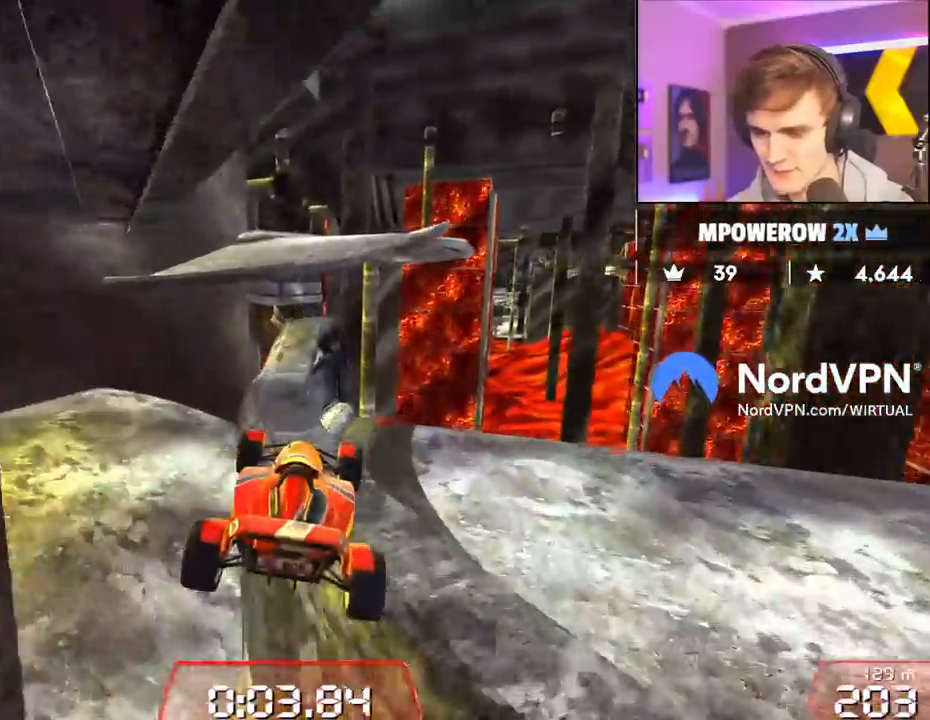
{"keys": ["up"], "events": [[67, "left", "down"], [117, "brake", "down"], [167, "brake", "up"], [500, "left", "up"]]}
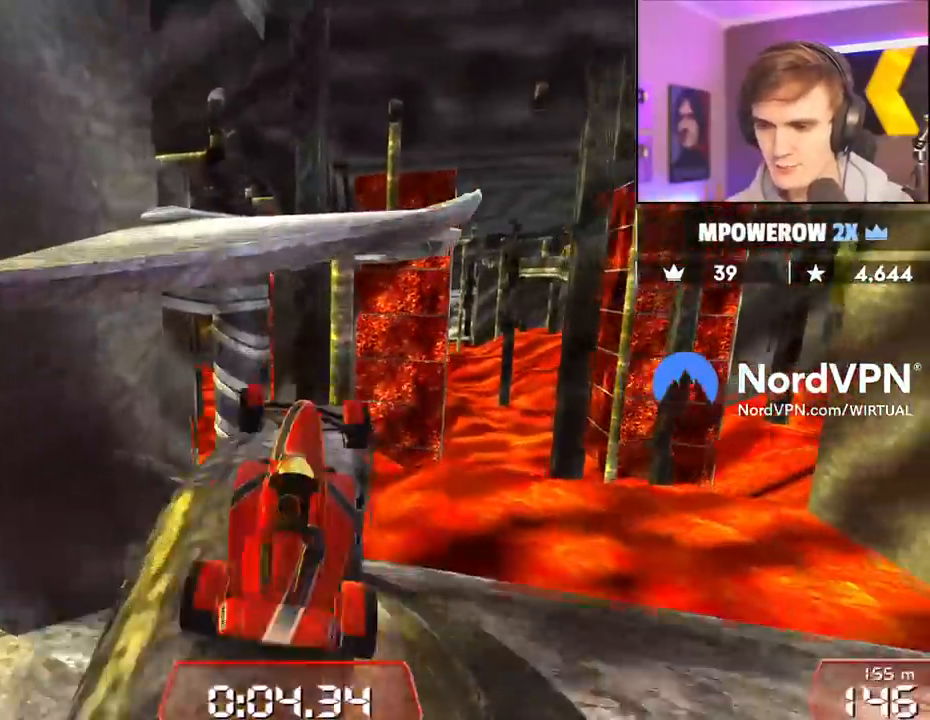
{"keys": ["left", "up"], "events": [[33, "right", "down"], [283, "left", "down"], [283, "right", "up"]]}
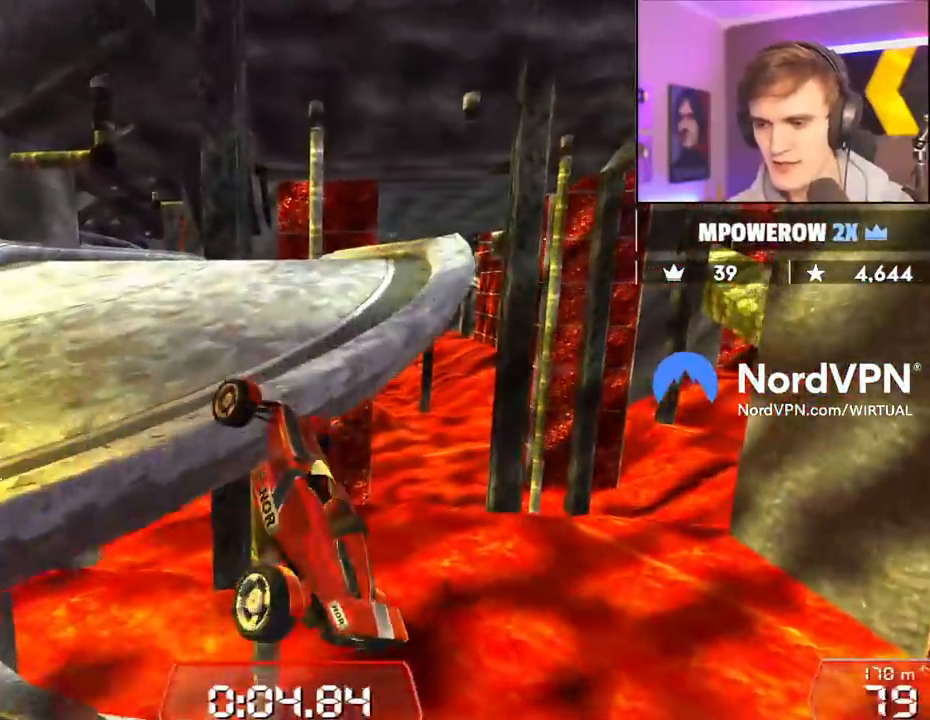
{"keys": ["up"], "events": [[50, "left", "up"], [150, "right", "down"], [200, "right", "up"]]}
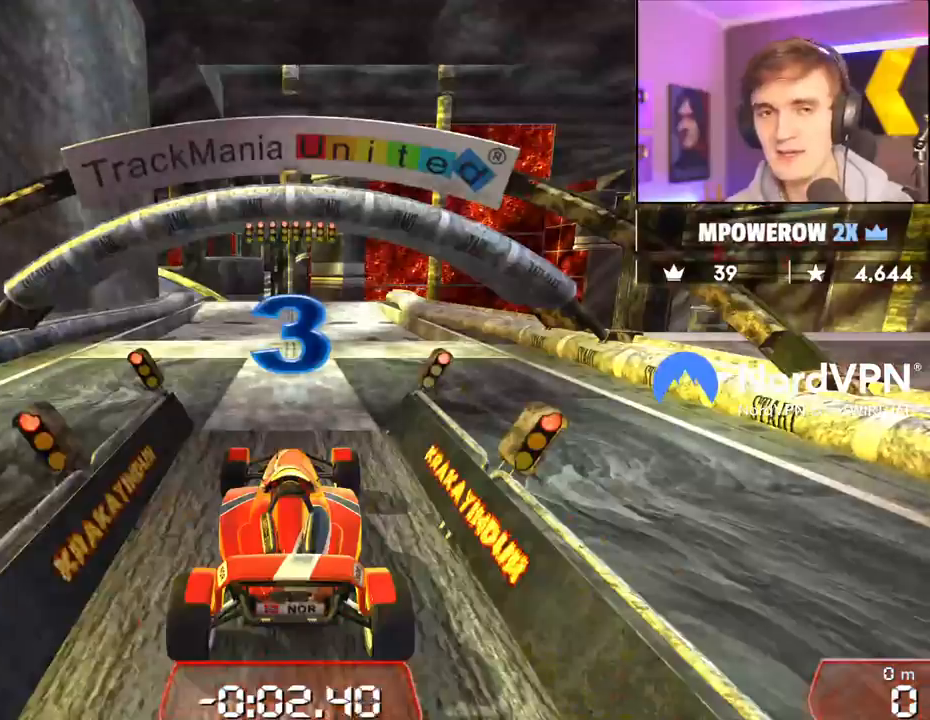
{"keys": ["up"], "events": []}
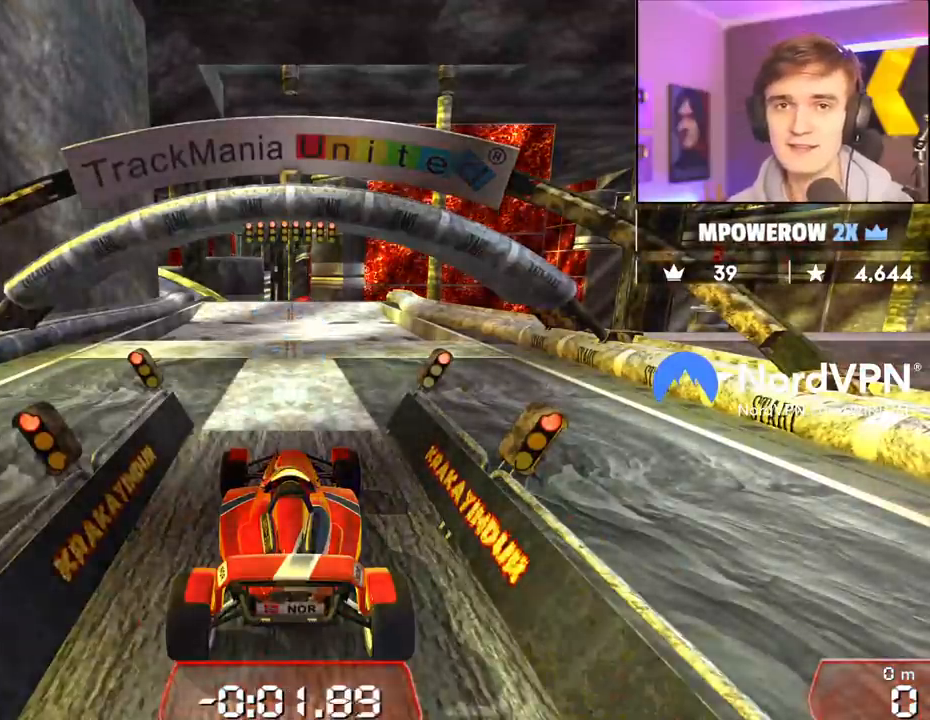
{"keys": ["up"], "events": []}
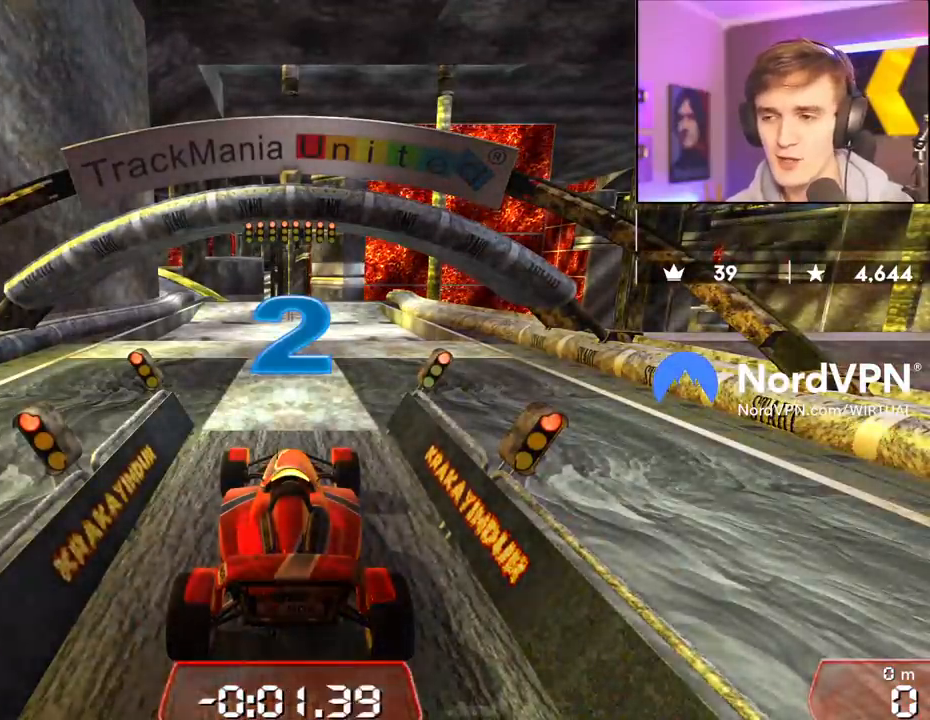
{"keys": ["up"], "events": []}
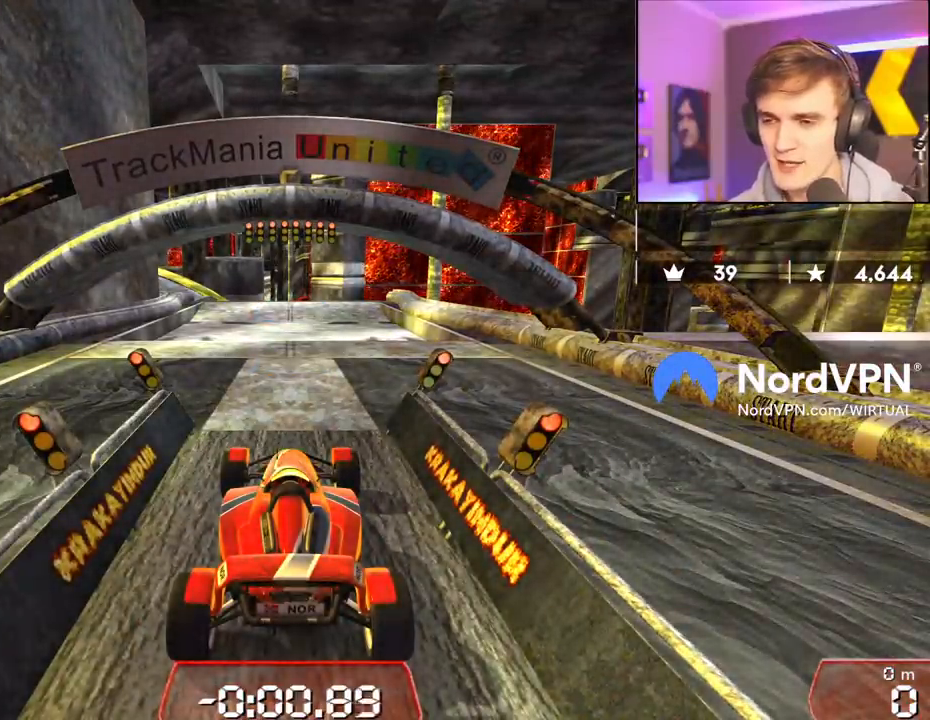
{"keys": ["up"], "events": []}
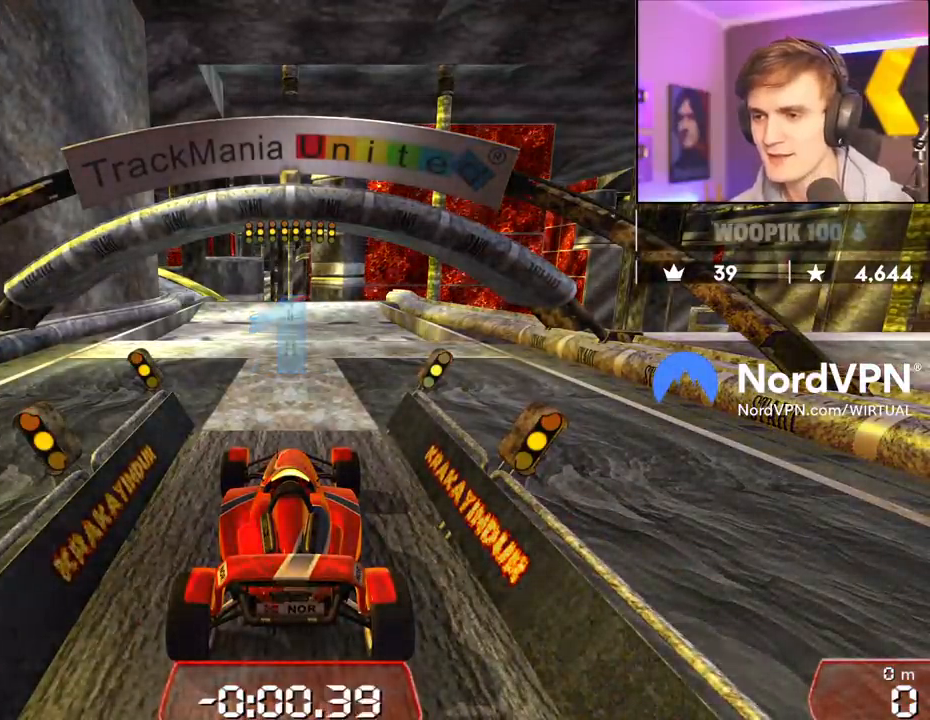
{"keys": ["up"], "events": []}
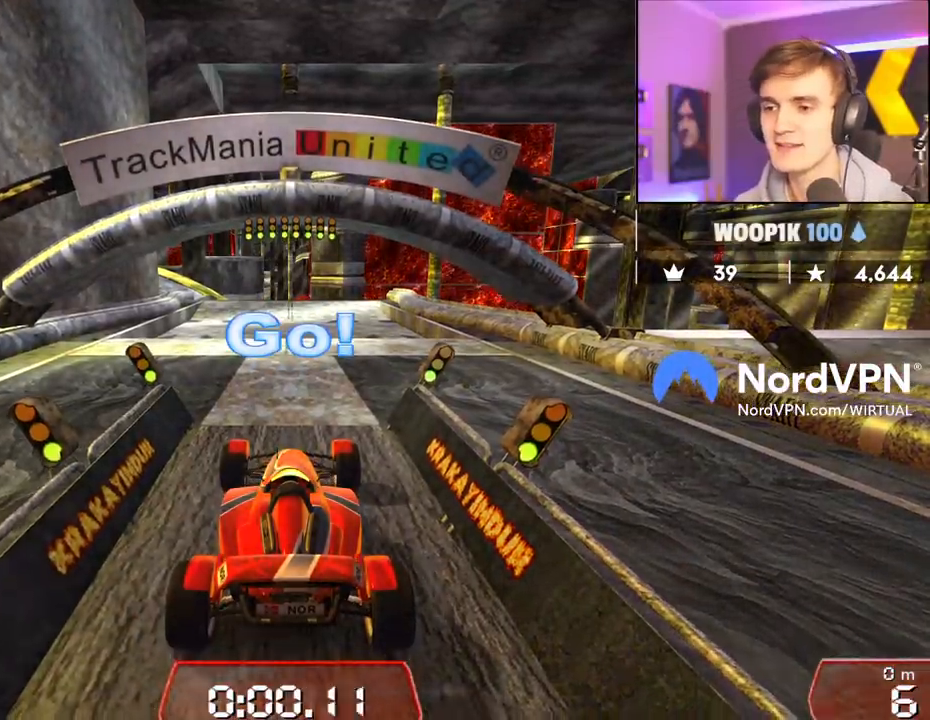
{"keys": ["up"], "events": []}
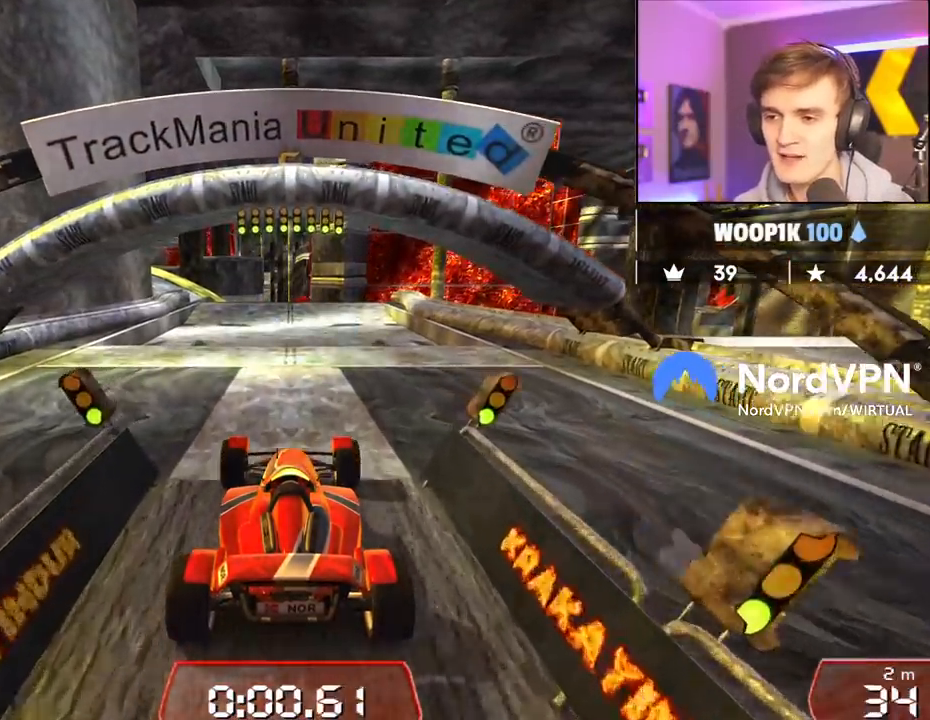
{"keys": ["up"], "events": []}
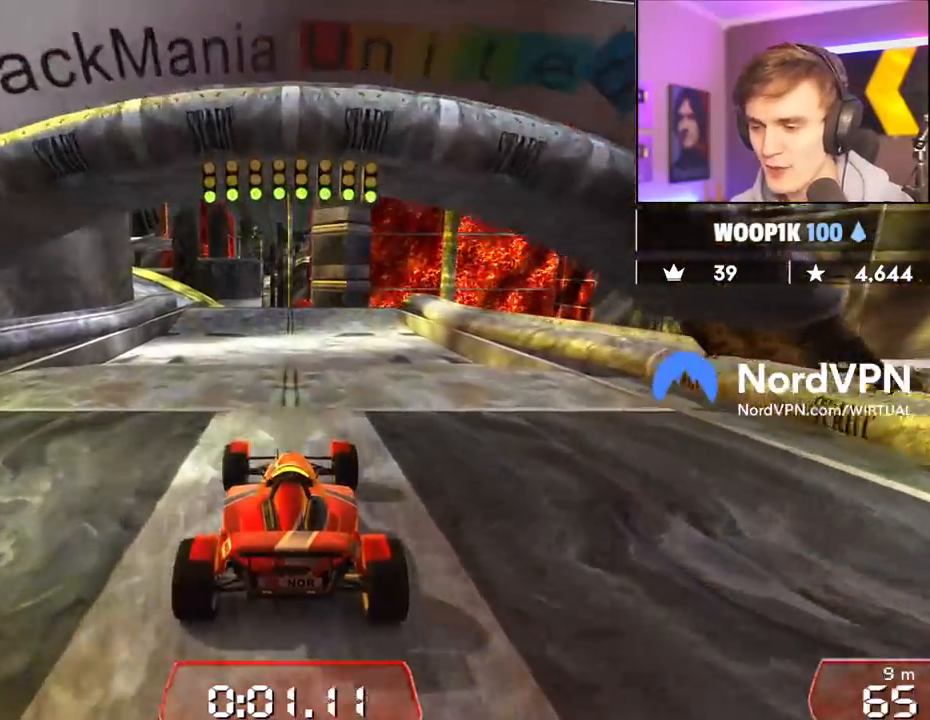
{"keys": ["up"], "events": []}
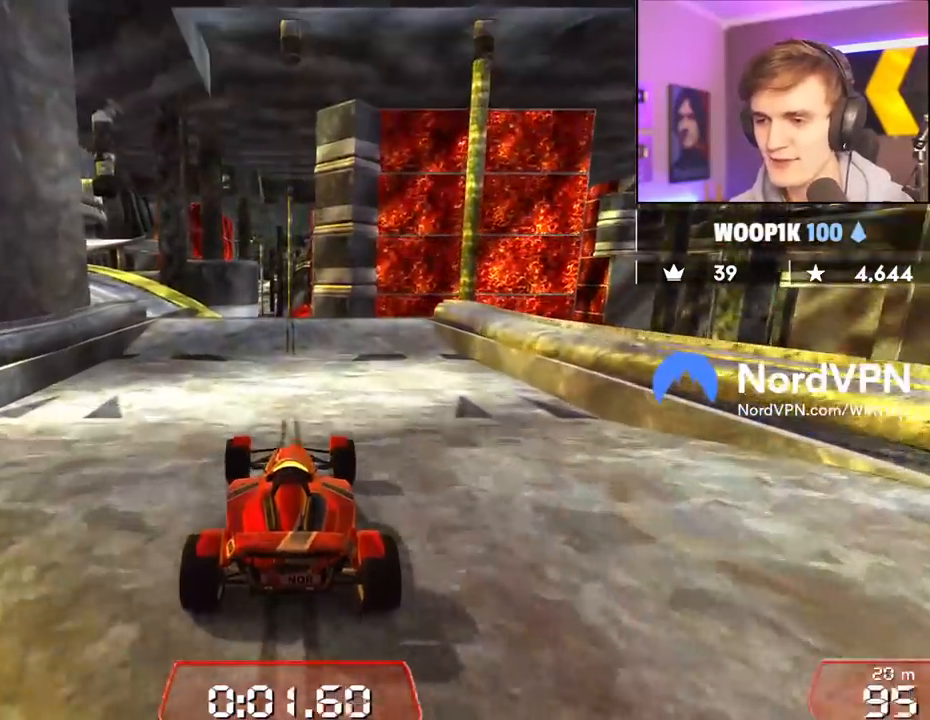
{"keys": ["left", "up"], "events": [[200, "left", "down"]]}
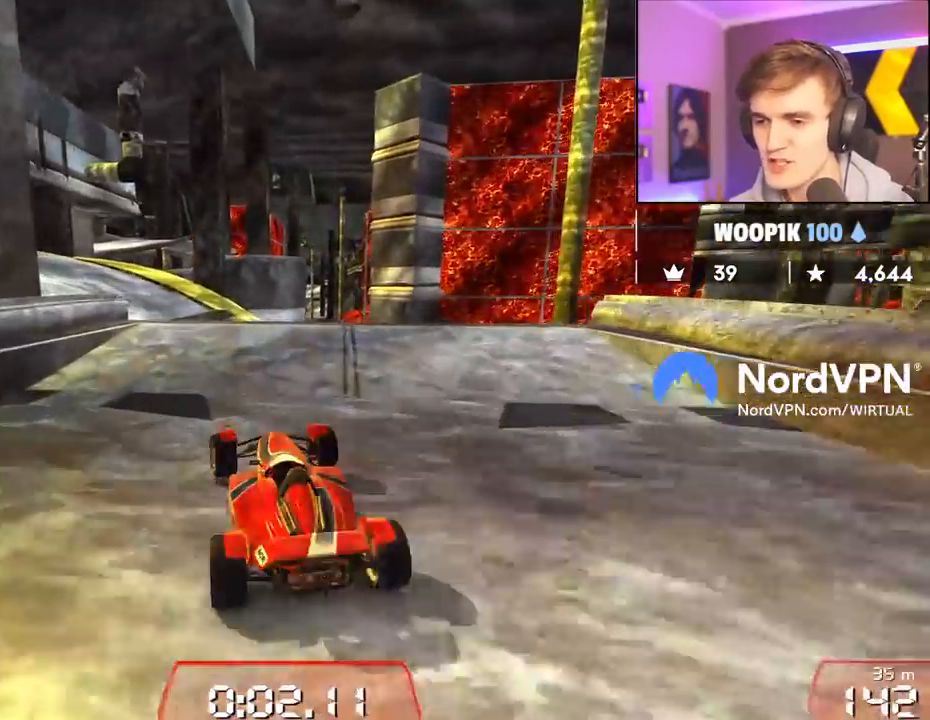
{"keys": ["up"], "events": [[17, "left", "up"], [400, "right", "down"], [483, "right", "up"]]}
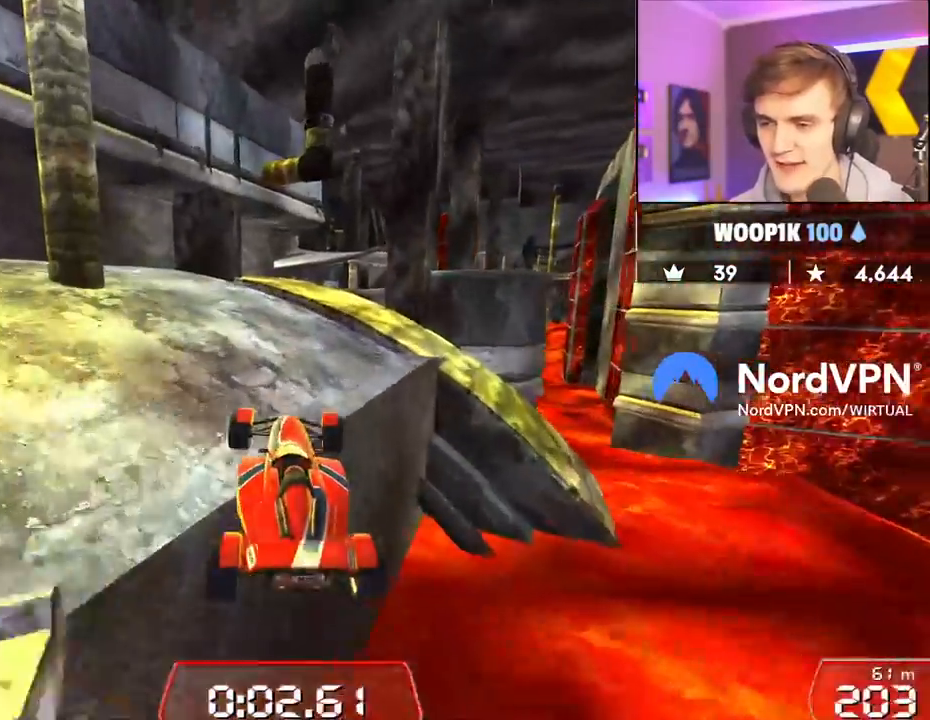
{"keys": ["up"], "events": [[233, "right", "down"], [467, "right", "up"]]}
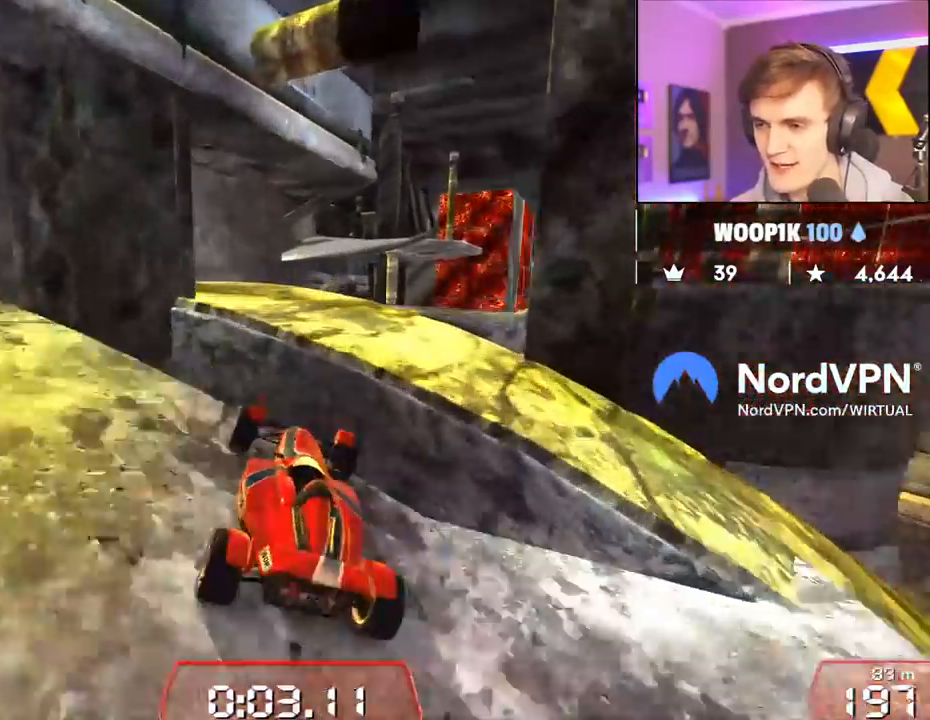
{"keys": ["up"], "events": [[433, "right", "down"], [483, "right", "up"]]}
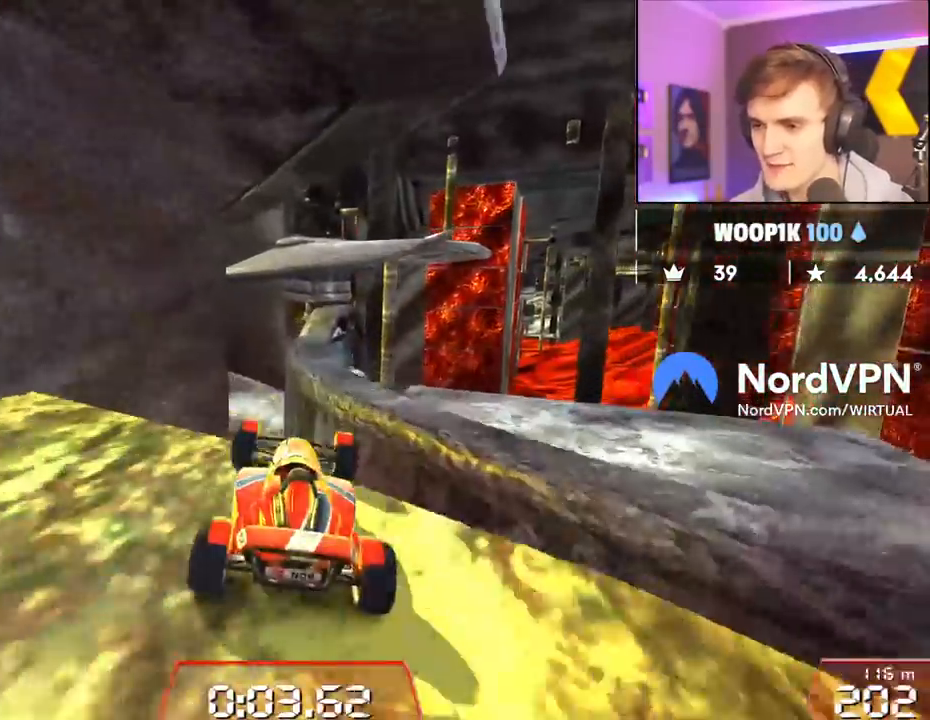
{"keys": ["right", "up"], "events": [[400, "right", "down"]]}
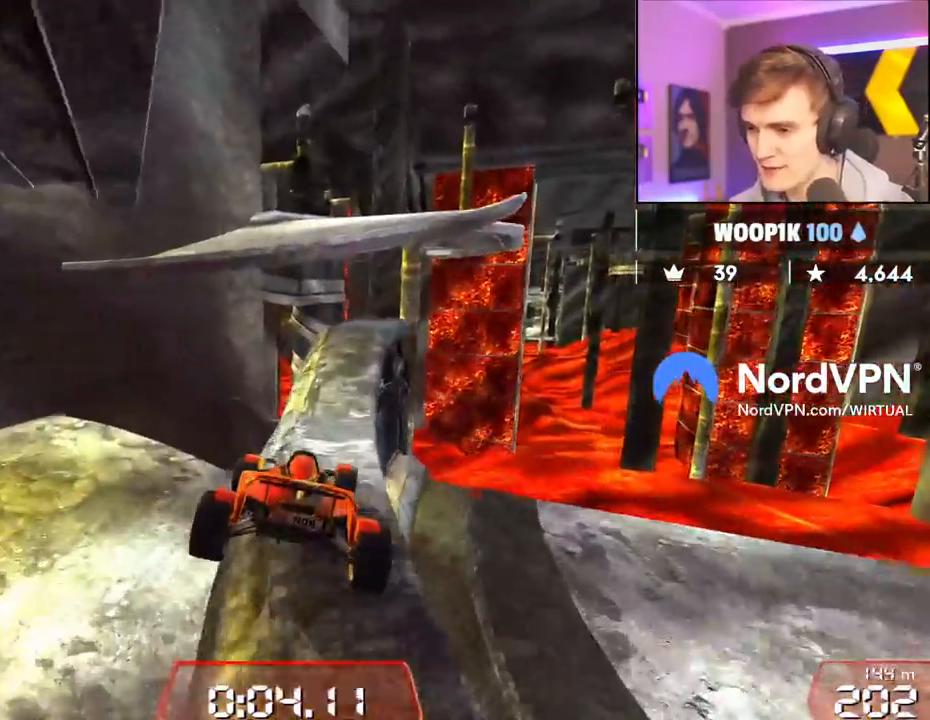
{"keys": ["right", "up"], "events": [[183, "right", "up"], [233, "left", "down"], [317, "right", "down"], [367, "left", "up"]]}
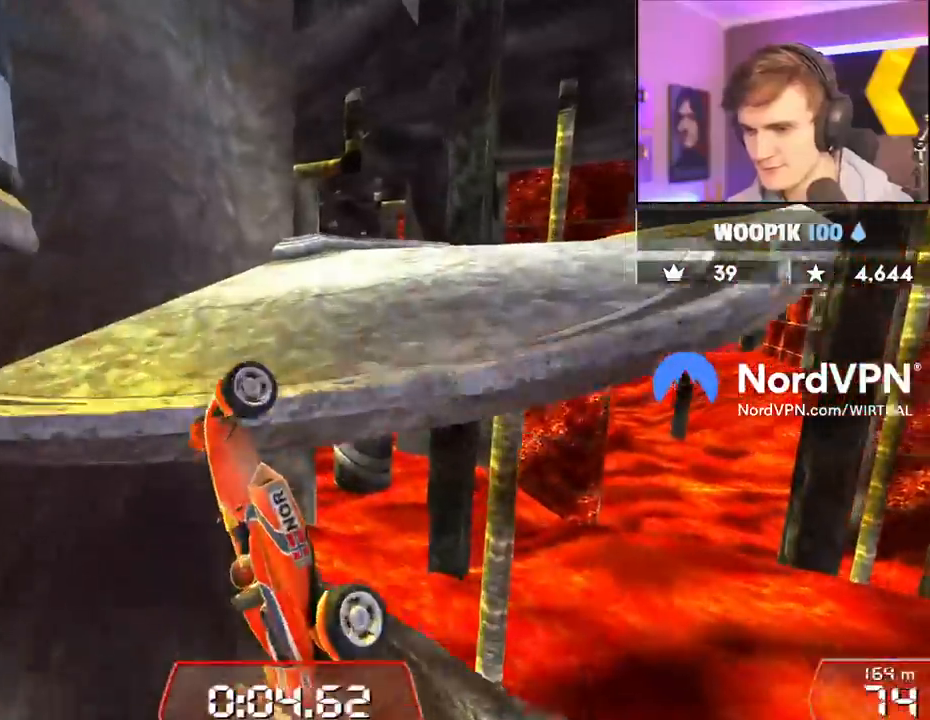
{"keys": ["right", "up"], "events": []}
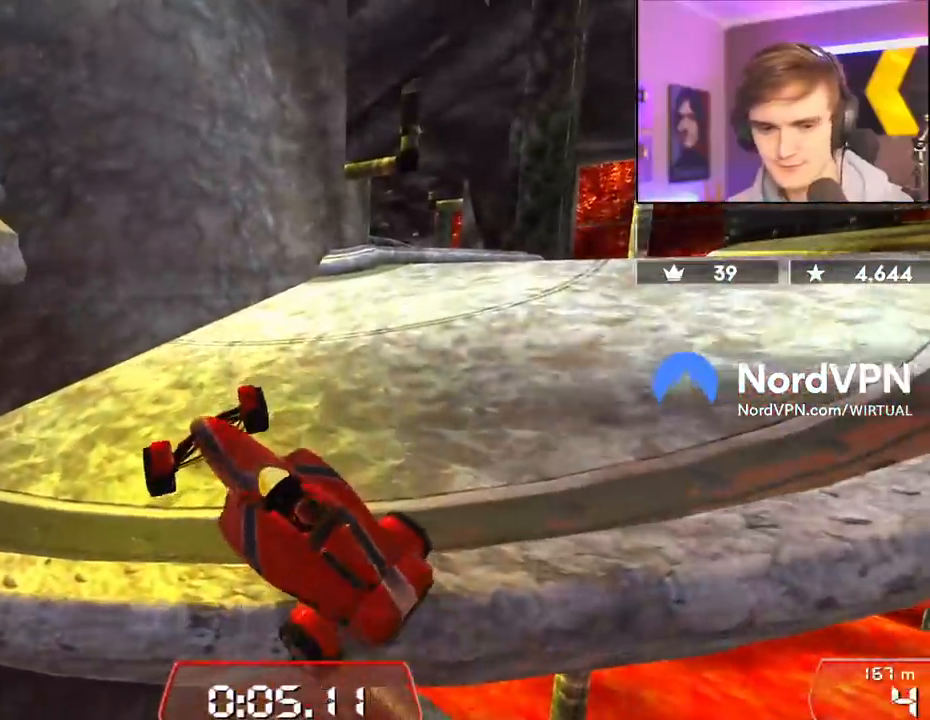
{"keys": ["right", "up"], "events": [[17, "right", "up"], [67, "left", "down"], [217, "right", "down"], [267, "left", "up"]]}
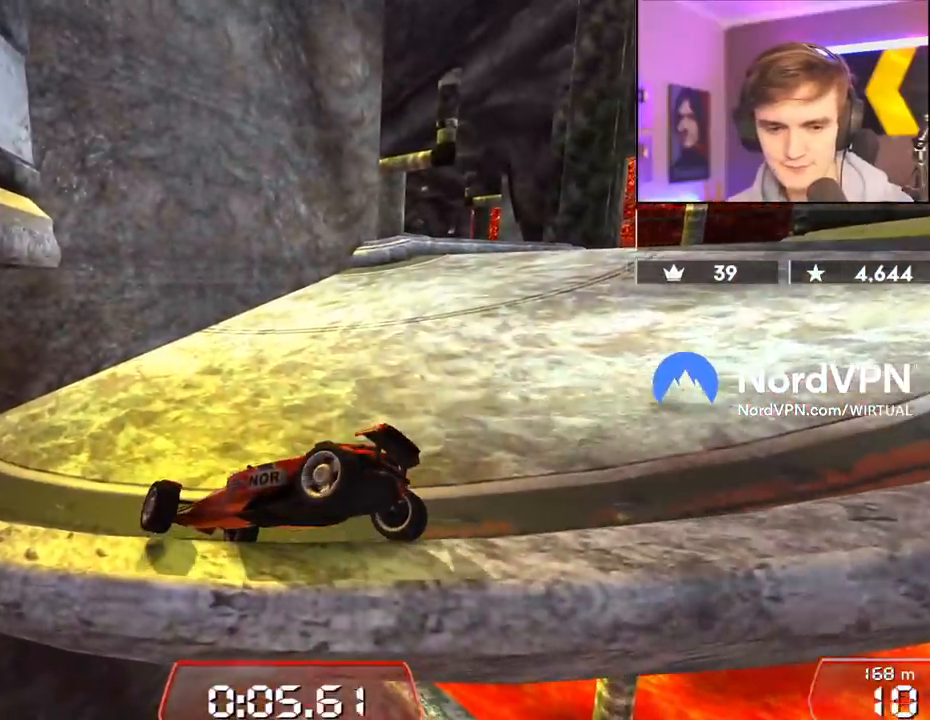
{"keys": ["right", "up"], "events": []}